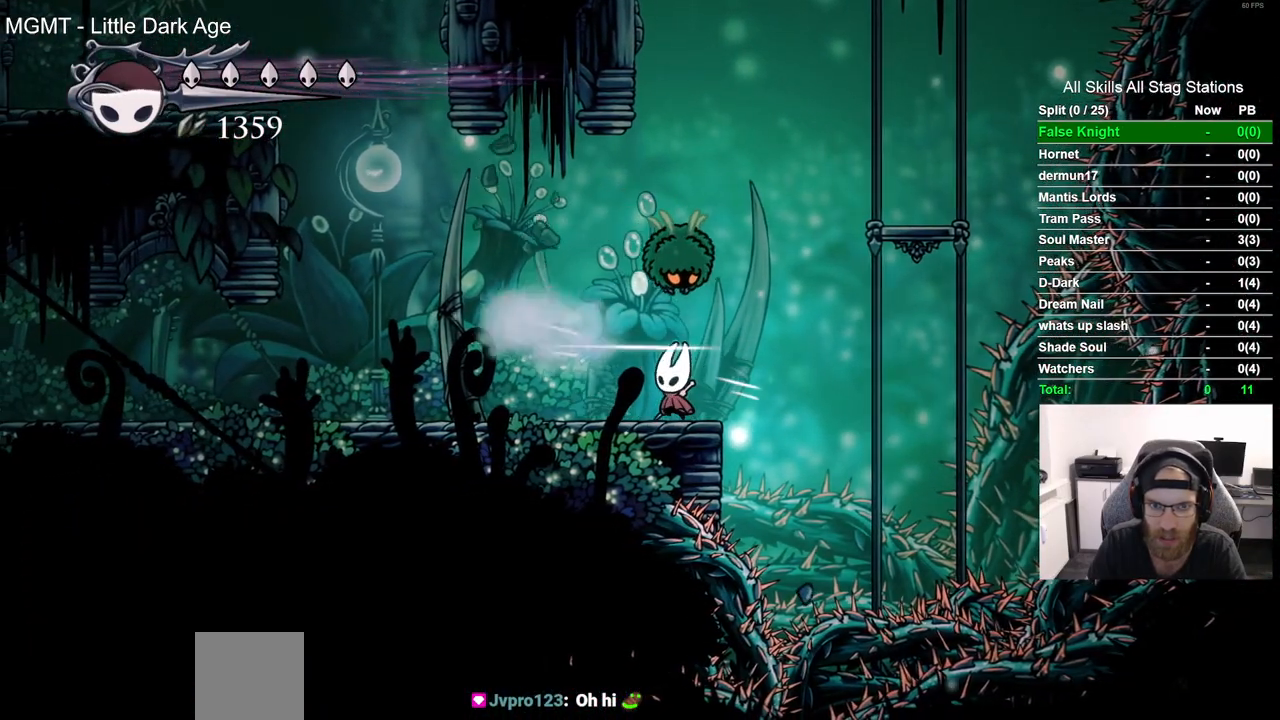
Gameplay with a controller (PlayStation layout); each line is a JSON object with the inputs held at the frame after it (dt_ms = milliseconds from this image to that frame). "events" lists button and stick changes between this image and that frame as [ms after this image, input, new state], when the widget could be followed in between. Not read: R1.
{"dt_ms": 500, "buttons": ["DPAD_UP"], "left_stick": "center", "right_stick": "center", "events": [[167, "SQUARE", "down"], [300, "SQUARE", "up"]]}
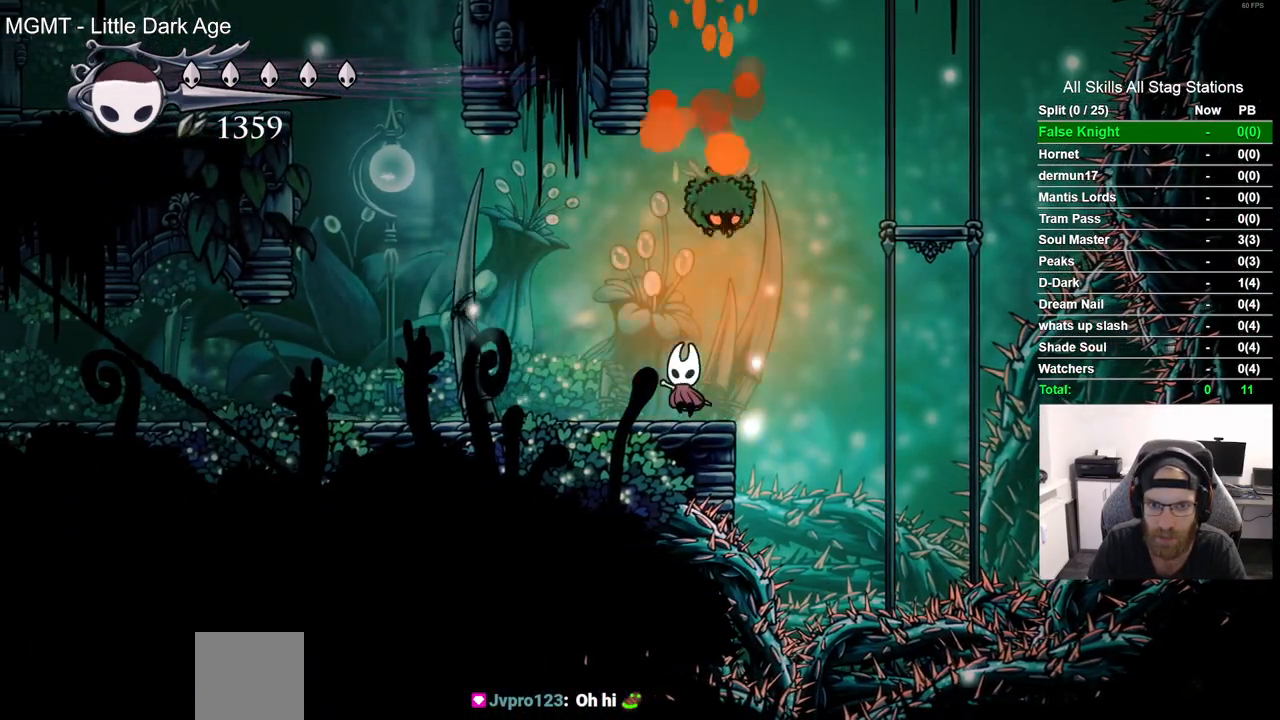
{"dt_ms": 500, "buttons": ["DPAD_LEFT"], "left_stick": "center", "right_stick": "center", "events": [[117, "CROSS", "down"], [167, "SQUARE", "down"], [217, "CROSS", "up"], [250, "DPAD_LEFT", "down"], [300, "SQUARE", "up"], [367, "DPAD_UP", "up"]]}
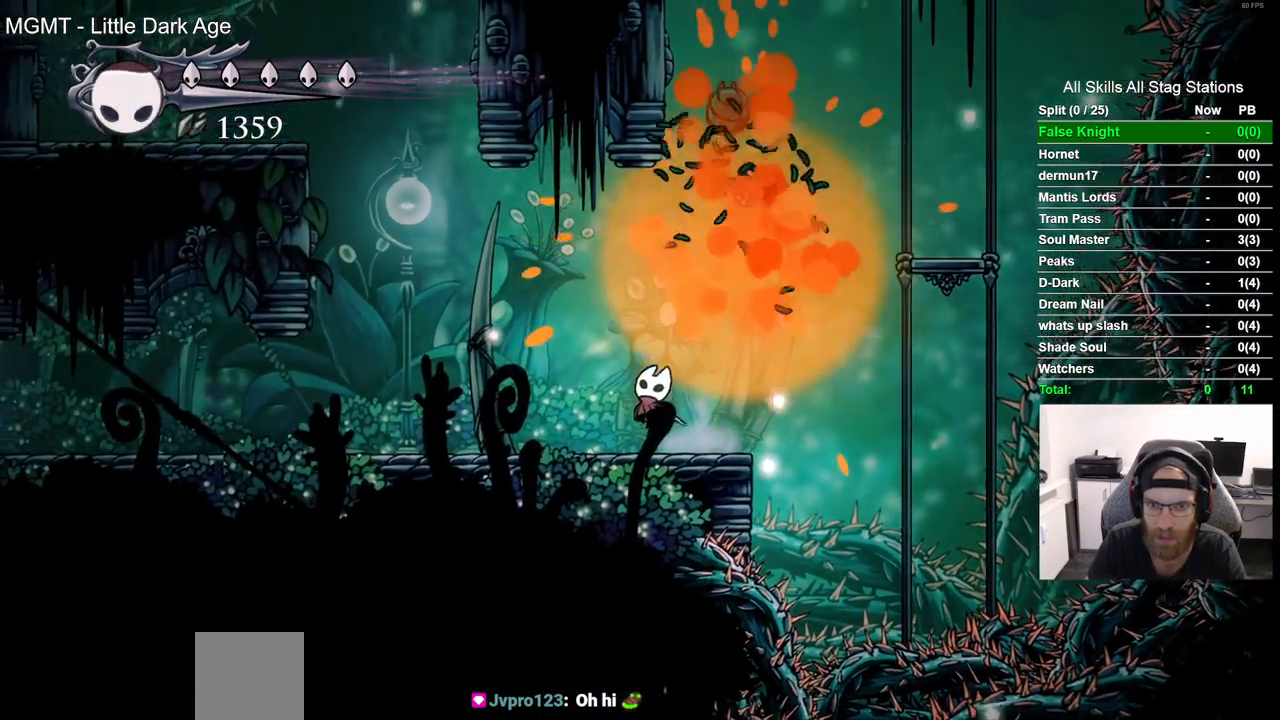
{"dt_ms": 500, "buttons": ["DPAD_LEFT"], "left_stick": "center", "right_stick": "center", "events": [[100, "R2", "down"], [317, "R2", "up"]]}
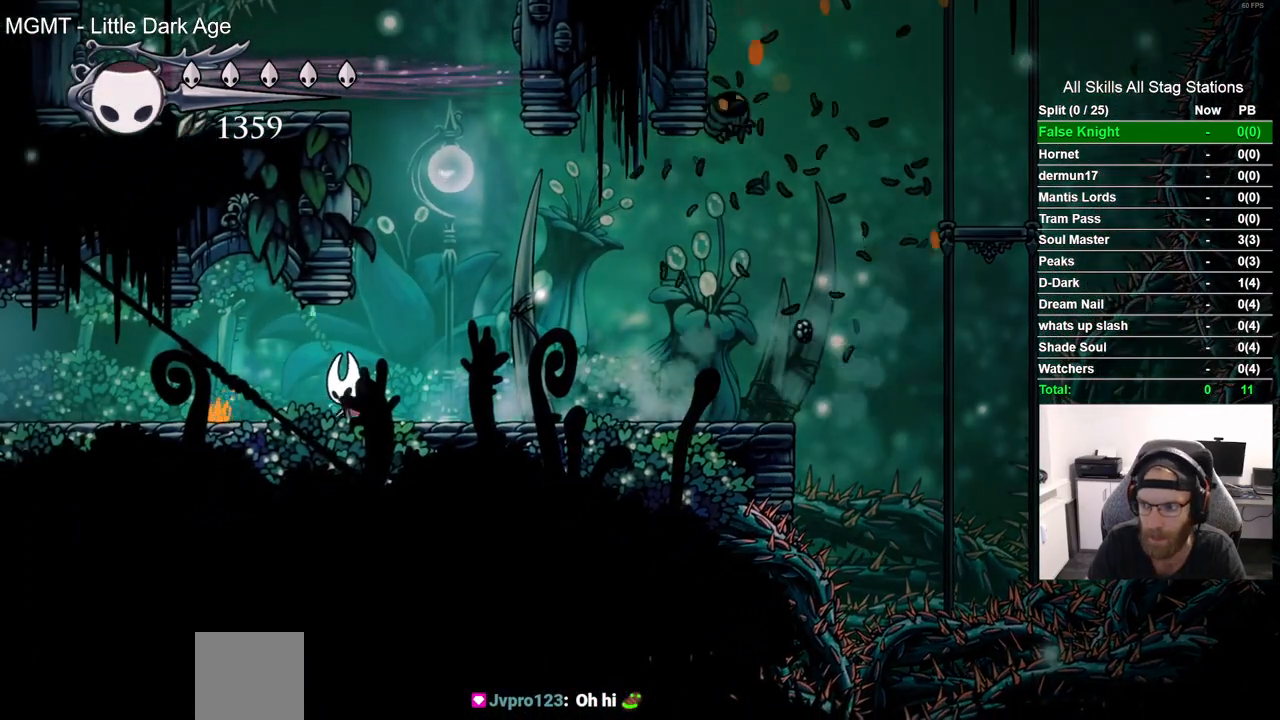
{"dt_ms": 500, "buttons": ["DPAD_LEFT"], "left_stick": "center", "right_stick": "center", "events": [[233, "R2", "down"], [433, "R2", "up"]]}
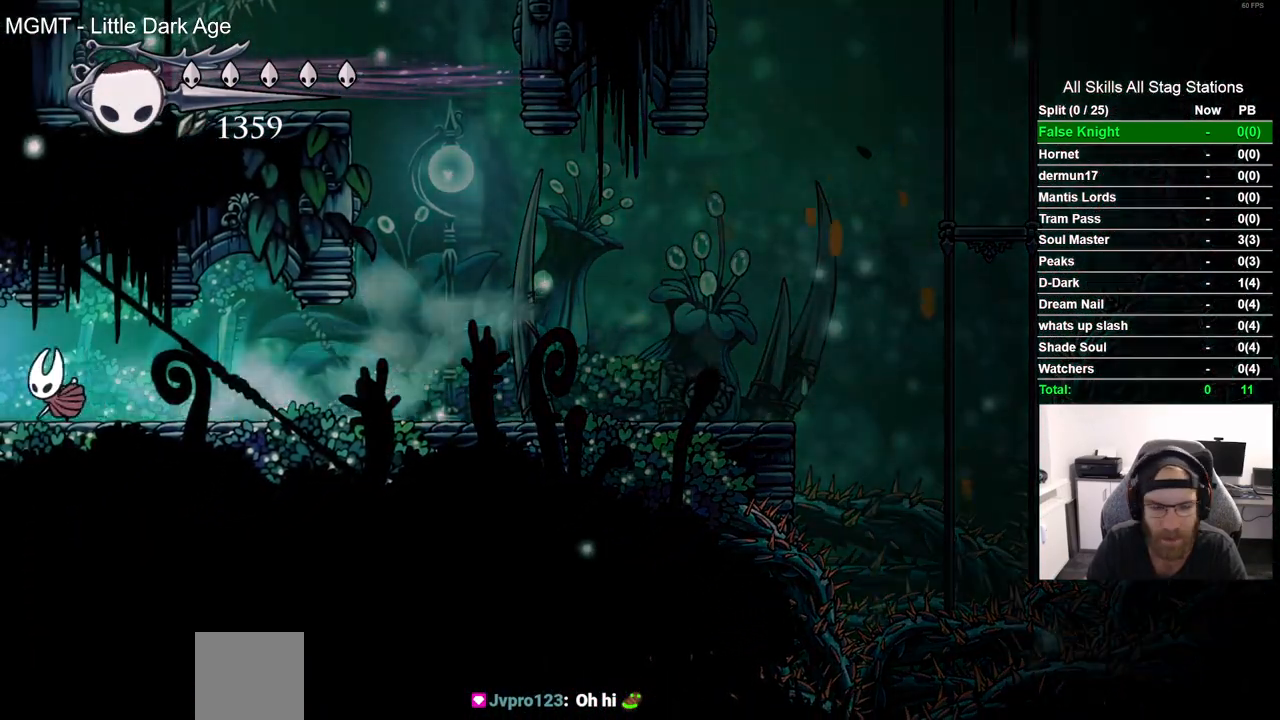
{"dt_ms": 500, "buttons": ["DPAD_LEFT"], "left_stick": "center", "right_stick": "center", "events": [[267, "DPAD_LEFT", "up"], [417, "DPAD_LEFT", "down"]]}
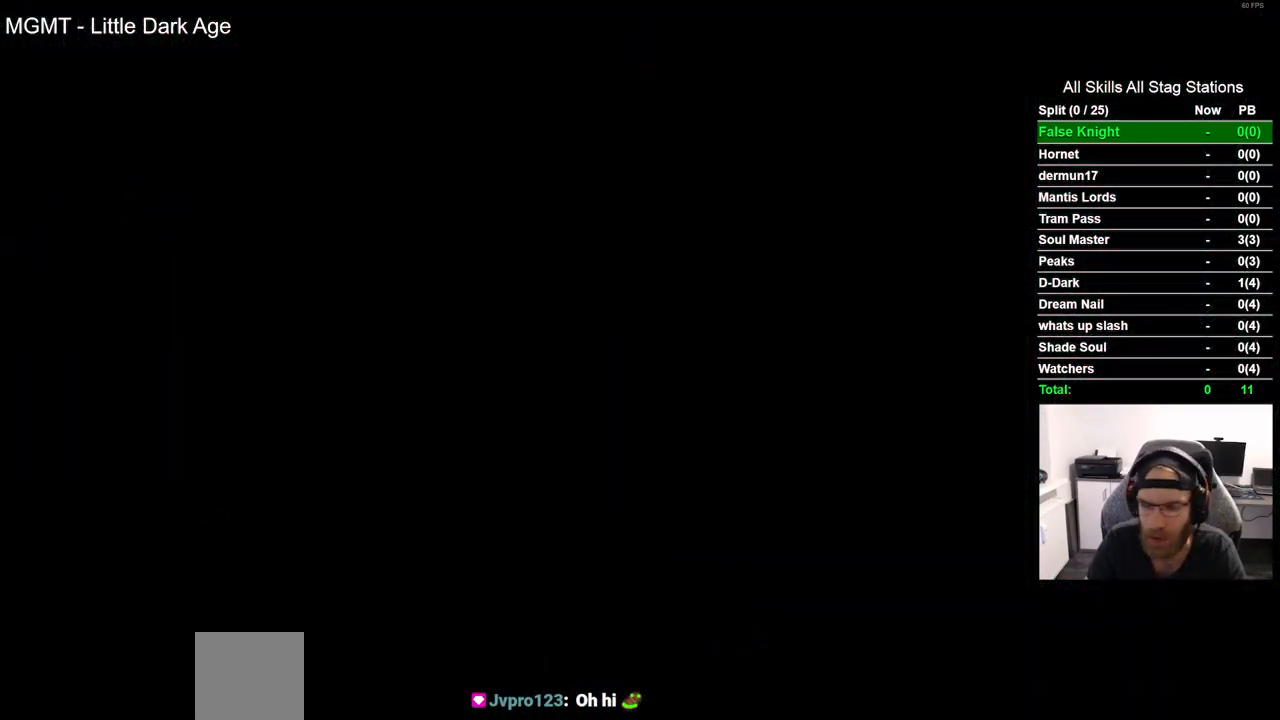
{"dt_ms": 500, "buttons": ["DPAD_LEFT"], "left_stick": "center", "right_stick": "center", "events": []}
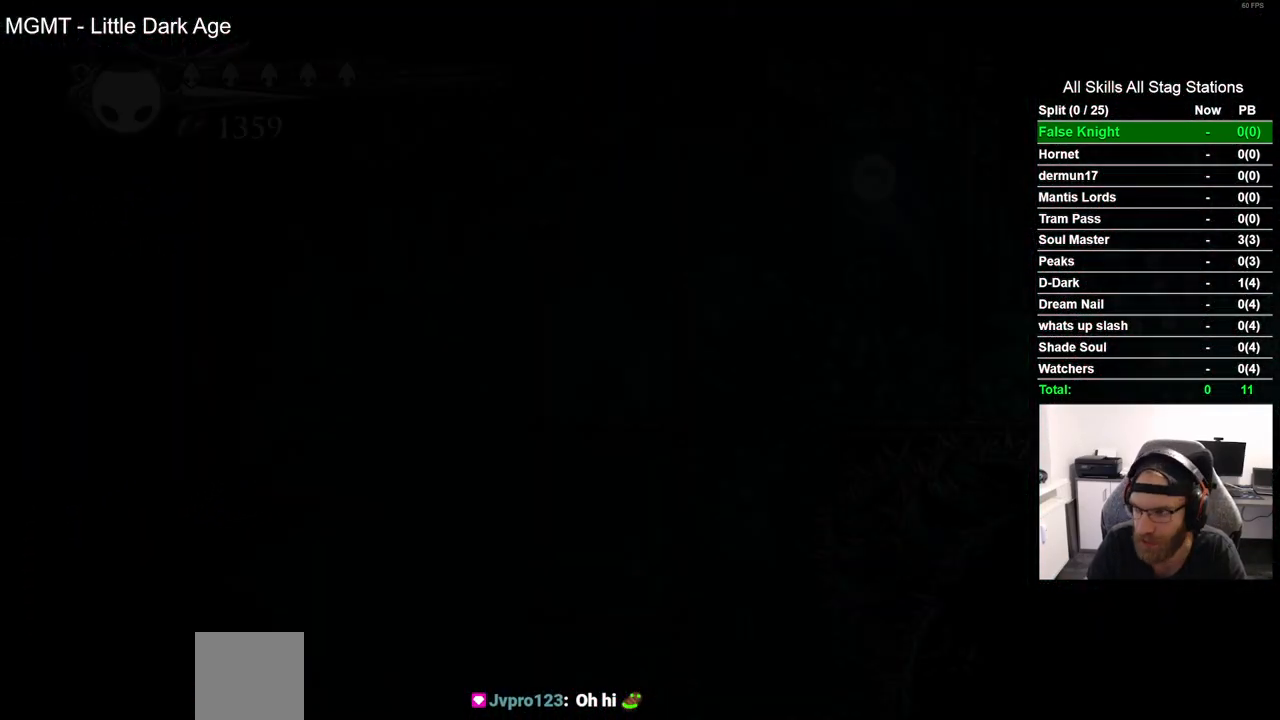
{"dt_ms": 500, "buttons": ["DPAD_LEFT"], "left_stick": "center", "right_stick": "center", "events": []}
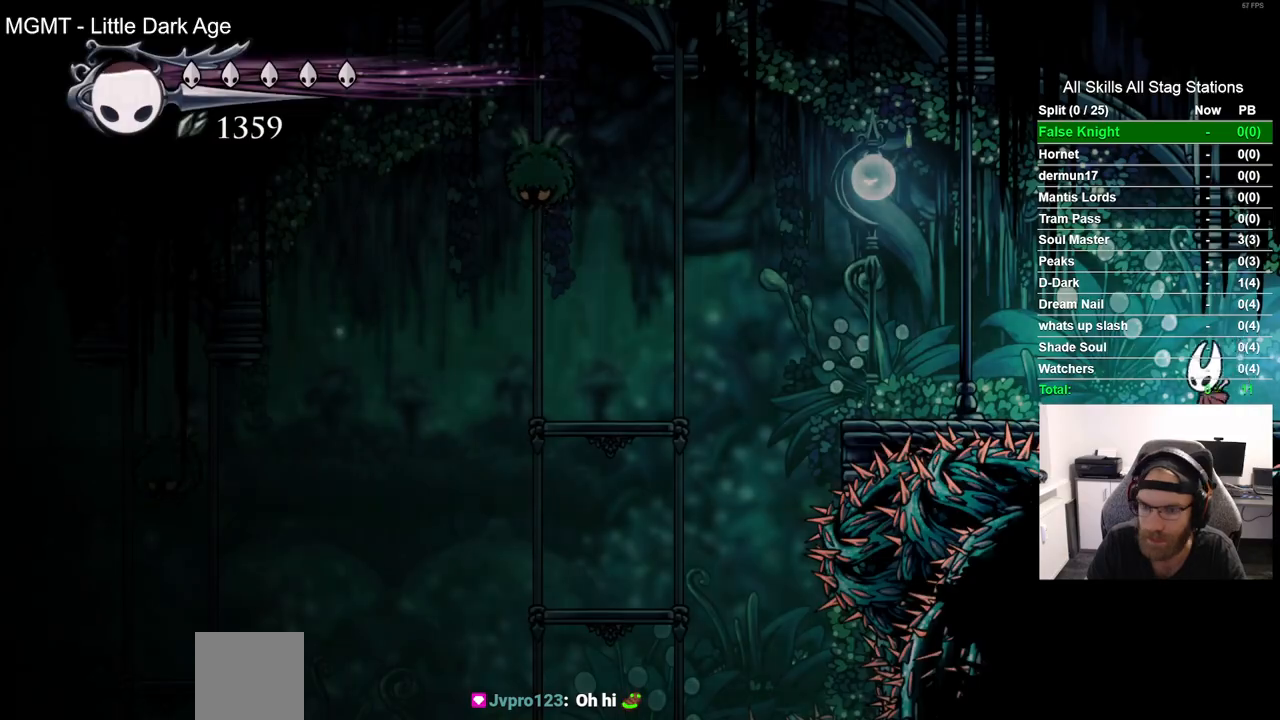
{"dt_ms": 500, "buttons": ["DPAD_LEFT"], "left_stick": "center", "right_stick": "center", "events": []}
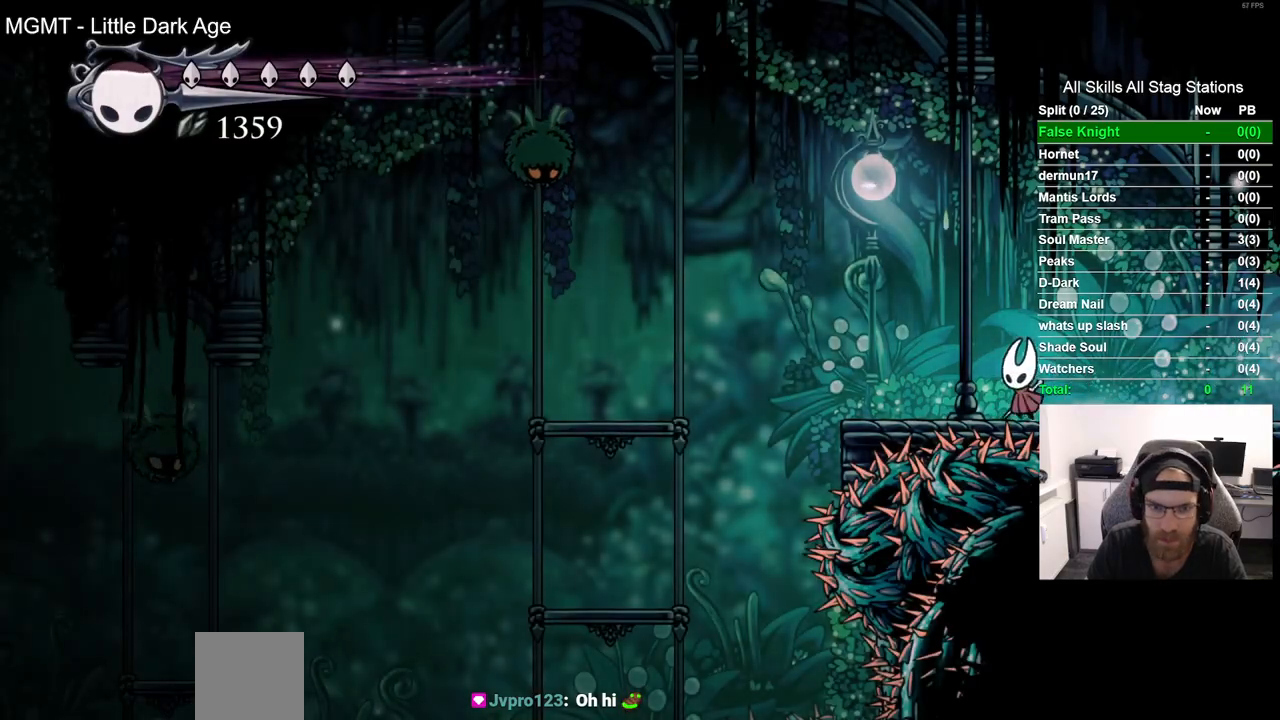
{"dt_ms": 500, "buttons": ["DPAD_LEFT"], "left_stick": "center", "right_stick": "center", "events": [[217, "R2", "down"], [450, "R2", "up"]]}
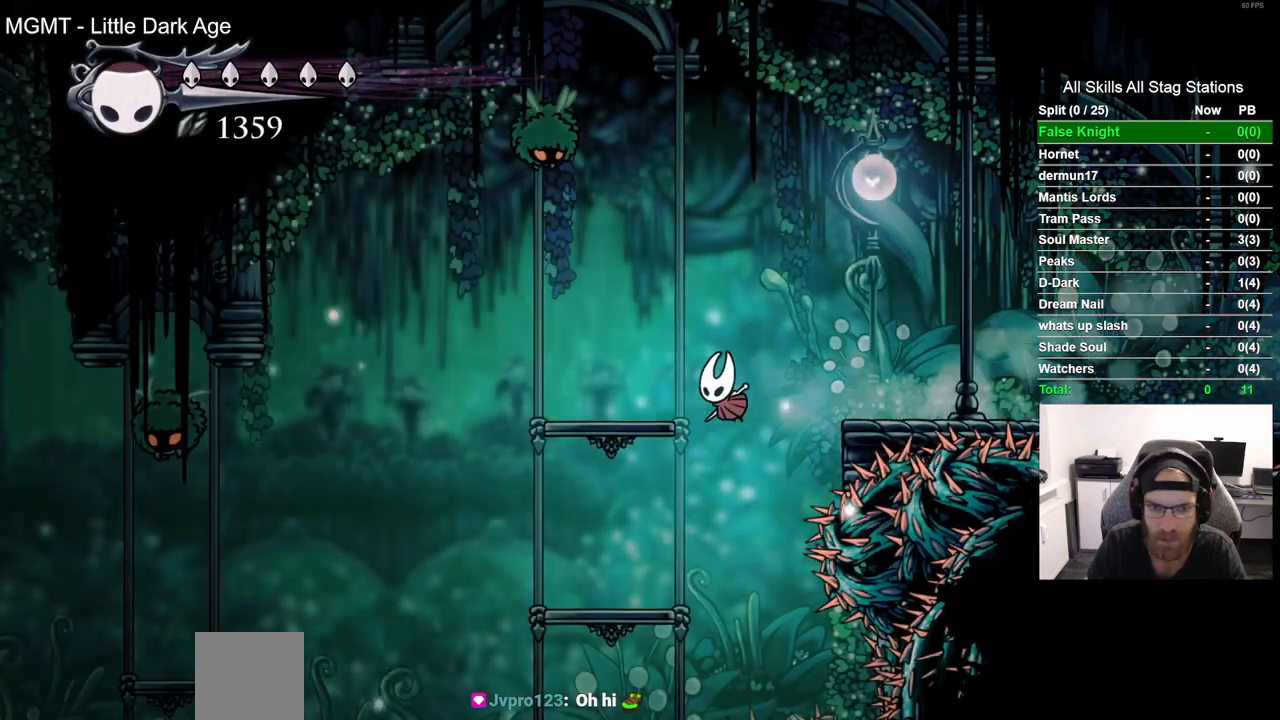
{"dt_ms": 500, "buttons": ["CROSS", "DPAD_LEFT"], "left_stick": "center", "right_stick": "center", "events": [[433, "CROSS", "down"]]}
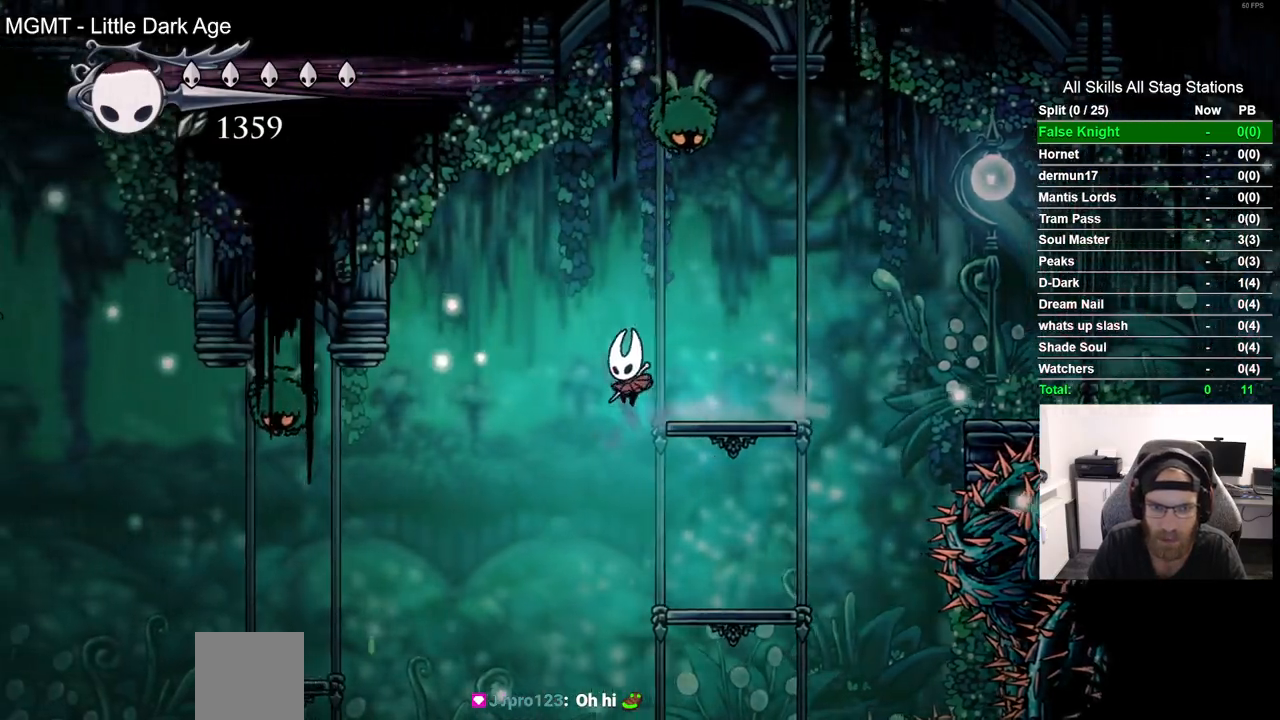
{"dt_ms": 500, "buttons": ["DPAD_LEFT"], "left_stick": "center", "right_stick": "center", "events": [[167, "CROSS", "up"]]}
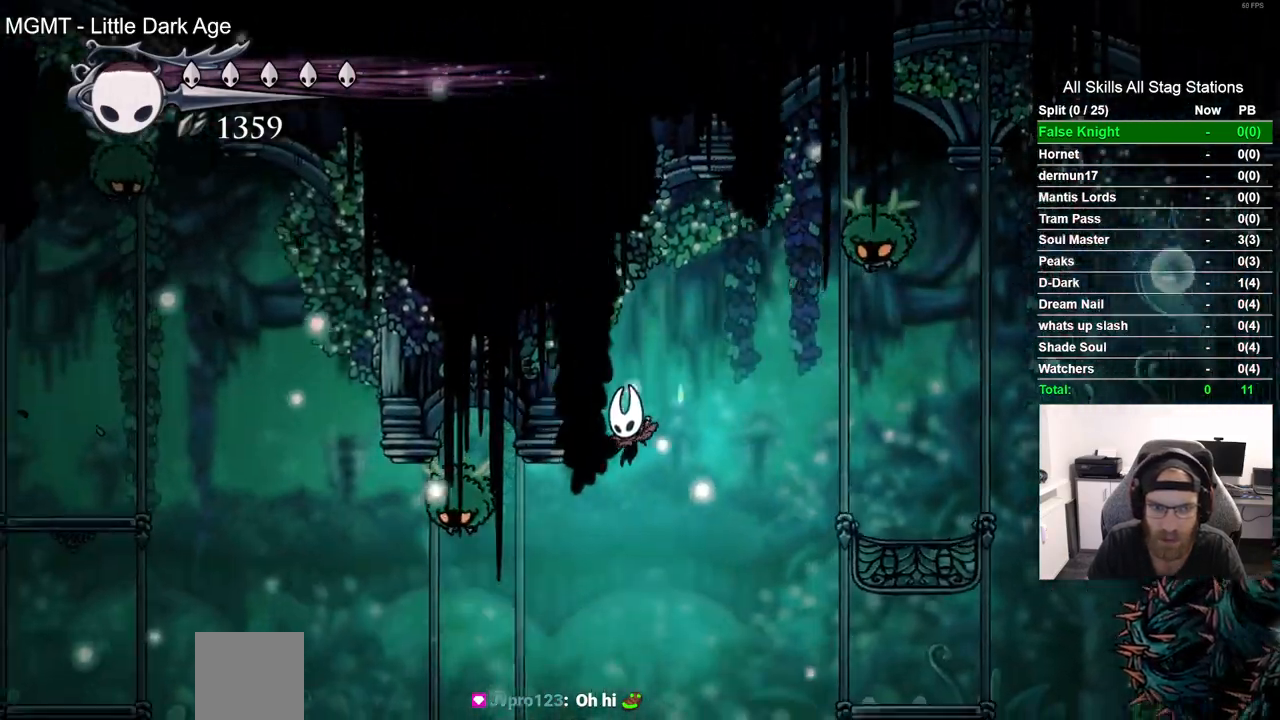
{"dt_ms": 1000, "buttons": ["CROSS"], "left_stick": "center", "right_stick": "center", "events": [[300, "DPAD_UP", "down"], [333, "CROSS", "down"], [450, "SQUARE", "down"], [550, "DPAD_LEFT", "up"], [617, "CROSS", "up"], [617, "SQUARE", "up"], [667, "DPAD_UP", "up"], [750, "DPAD_RIGHT", "down"], [867, "CROSS", "down"], [933, "DPAD_RIGHT", "up"]]}
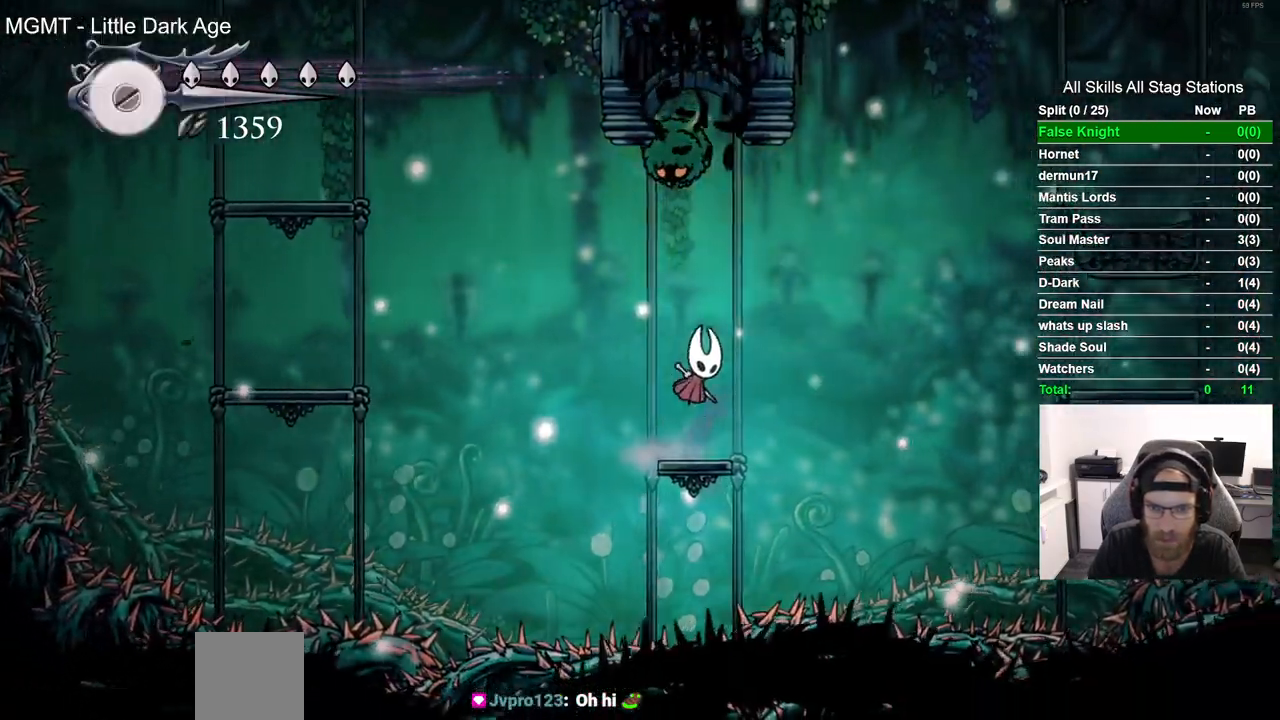
{"dt_ms": 500, "buttons": ["R2", "DPAD_LEFT"], "left_stick": "center", "right_stick": "center", "events": [[67, "DPAD_LEFT", "down"], [267, "CROSS", "up"], [300, "R2", "down"]]}
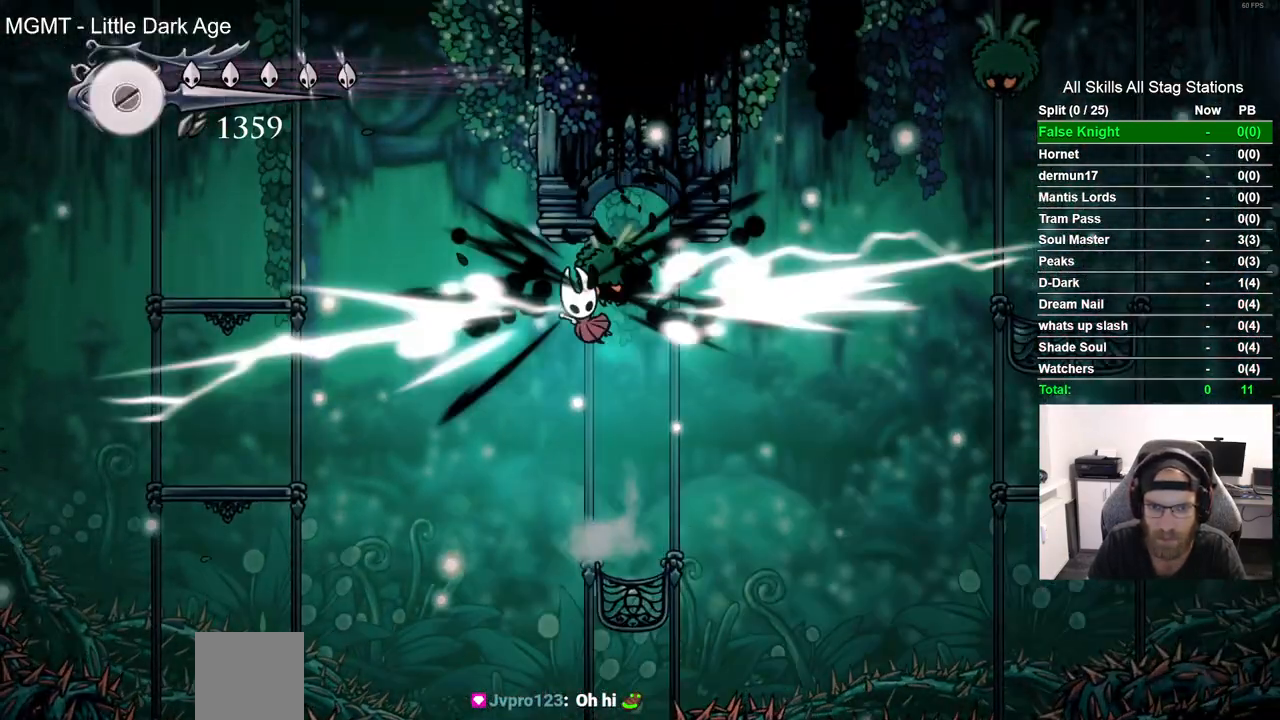
{"dt_ms": 500, "buttons": ["R2", "DPAD_LEFT"], "left_stick": "center", "right_stick": "center", "events": [[33, "R2", "up"], [467, "R2", "down"]]}
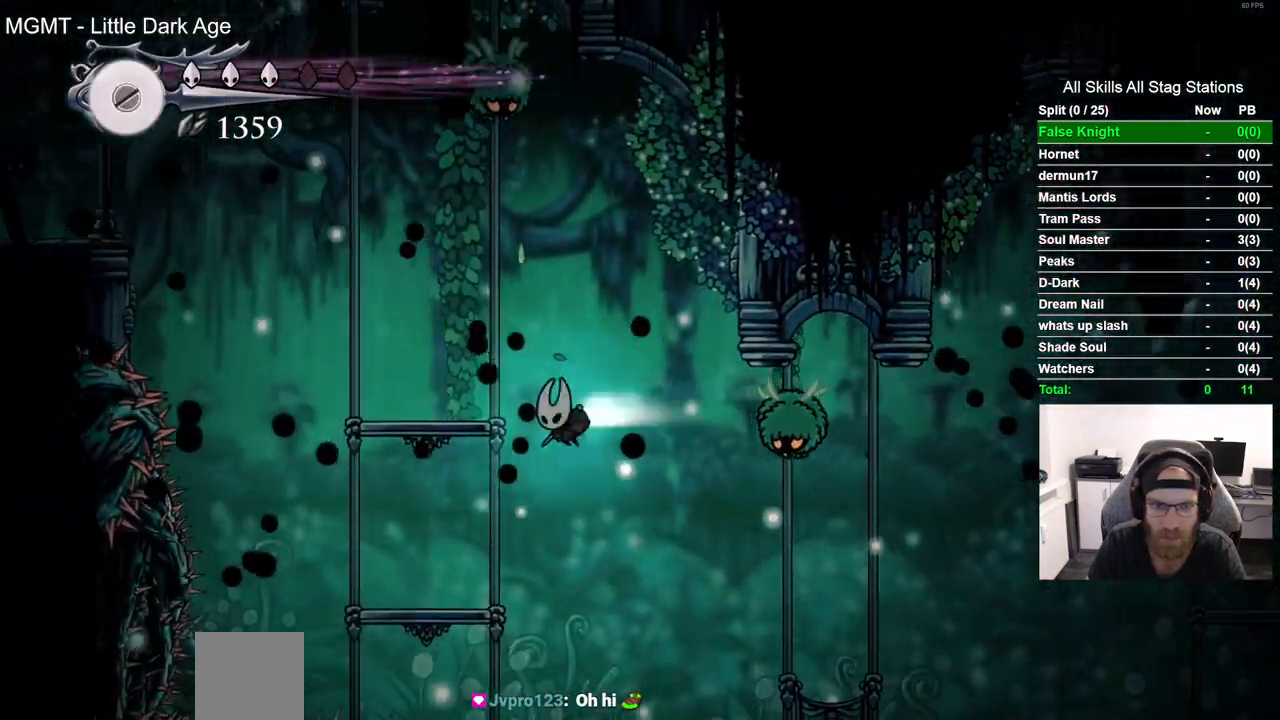
{"dt_ms": 500, "buttons": ["DPAD_LEFT"], "left_stick": "center", "right_stick": "center", "events": [[150, "DPAD_LEFT", "up"], [183, "R2", "up"], [433, "DPAD_LEFT", "down"]]}
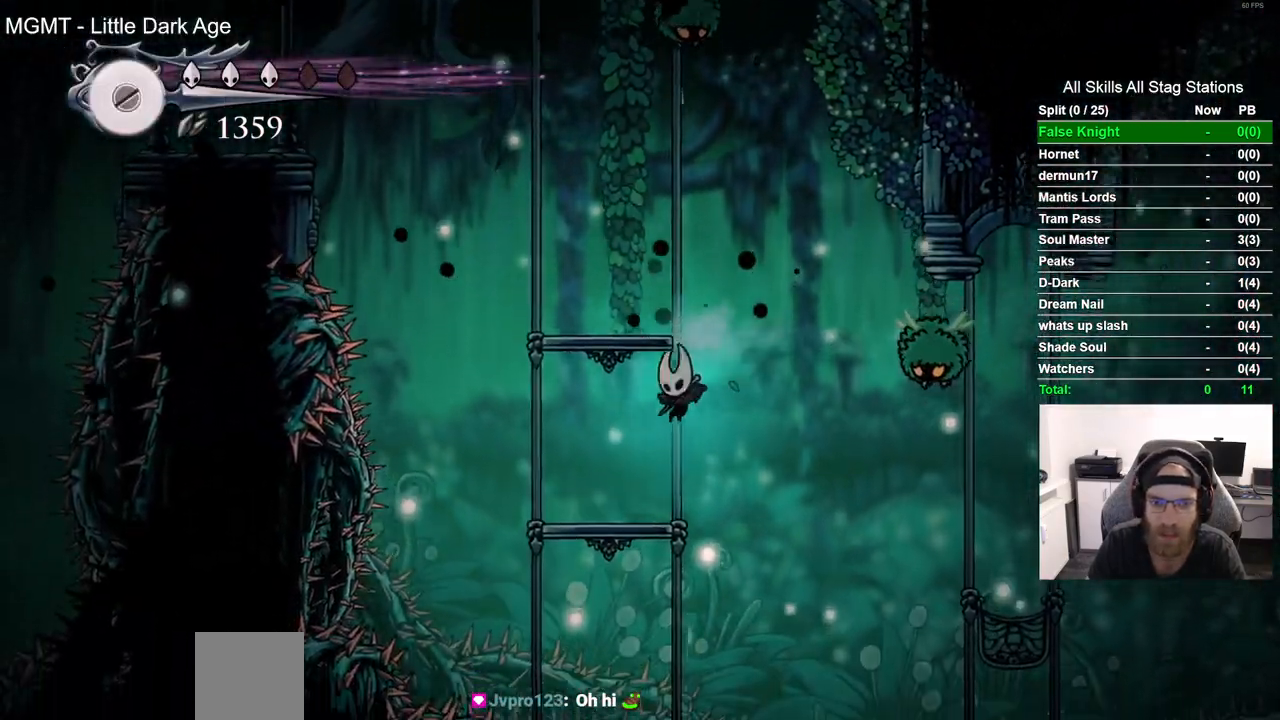
{"dt_ms": 500, "buttons": ["CROSS"], "left_stick": "center", "right_stick": "center", "events": [[283, "CROSS", "down"], [450, "DPAD_UP", "down"], [483, "DPAD_LEFT", "up"], [500, "DPAD_UP", "up"]]}
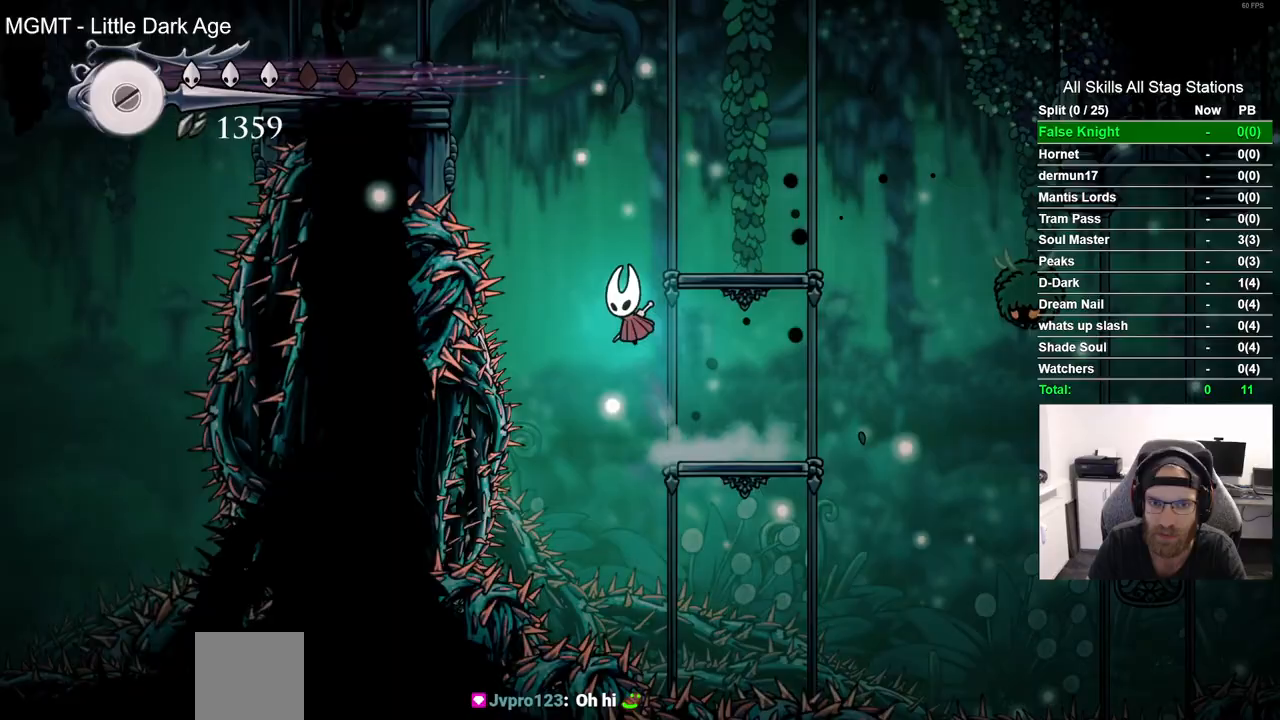
{"dt_ms": 500, "buttons": ["CROSS", "DPAD_LEFT"], "left_stick": "center", "right_stick": "center", "events": [[17, "DPAD_RIGHT", "down"], [167, "CROSS", "up"], [233, "DPAD_RIGHT", "up"], [283, "DPAD_LEFT", "down"], [400, "CROSS", "down"]]}
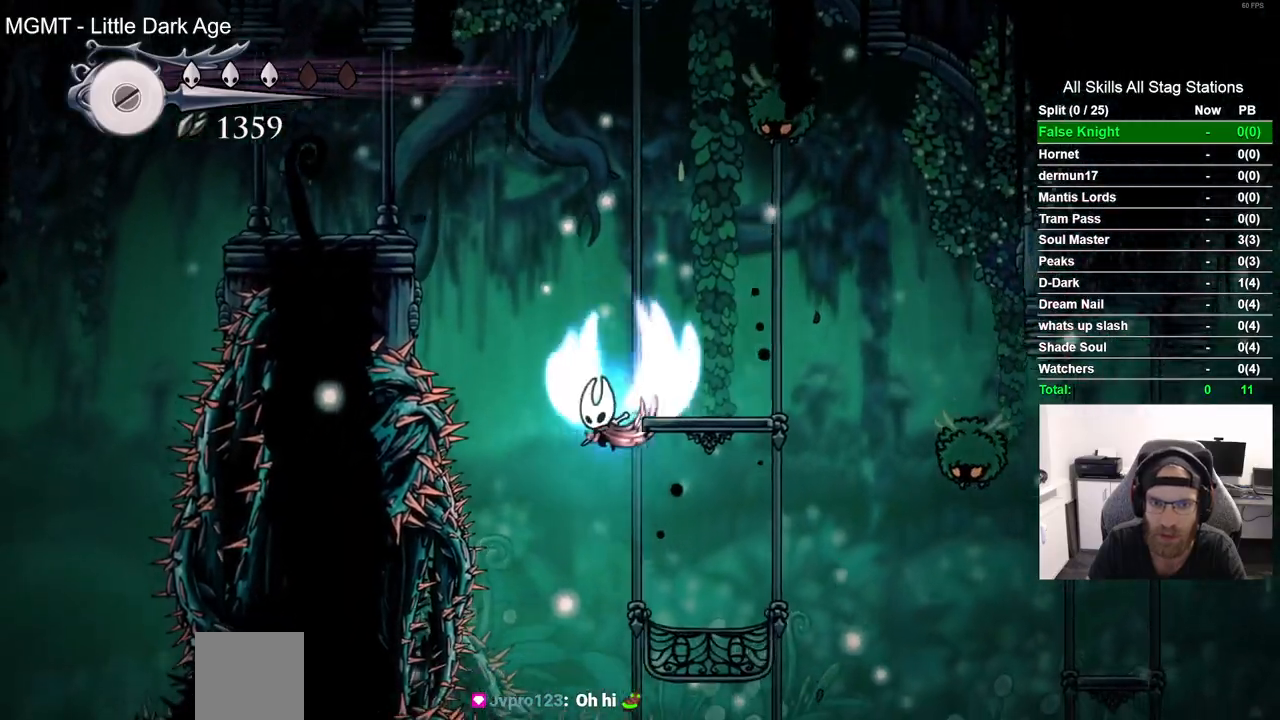
{"dt_ms": 500, "buttons": ["CROSS", "DPAD_LEFT"], "left_stick": "center", "right_stick": "center", "events": []}
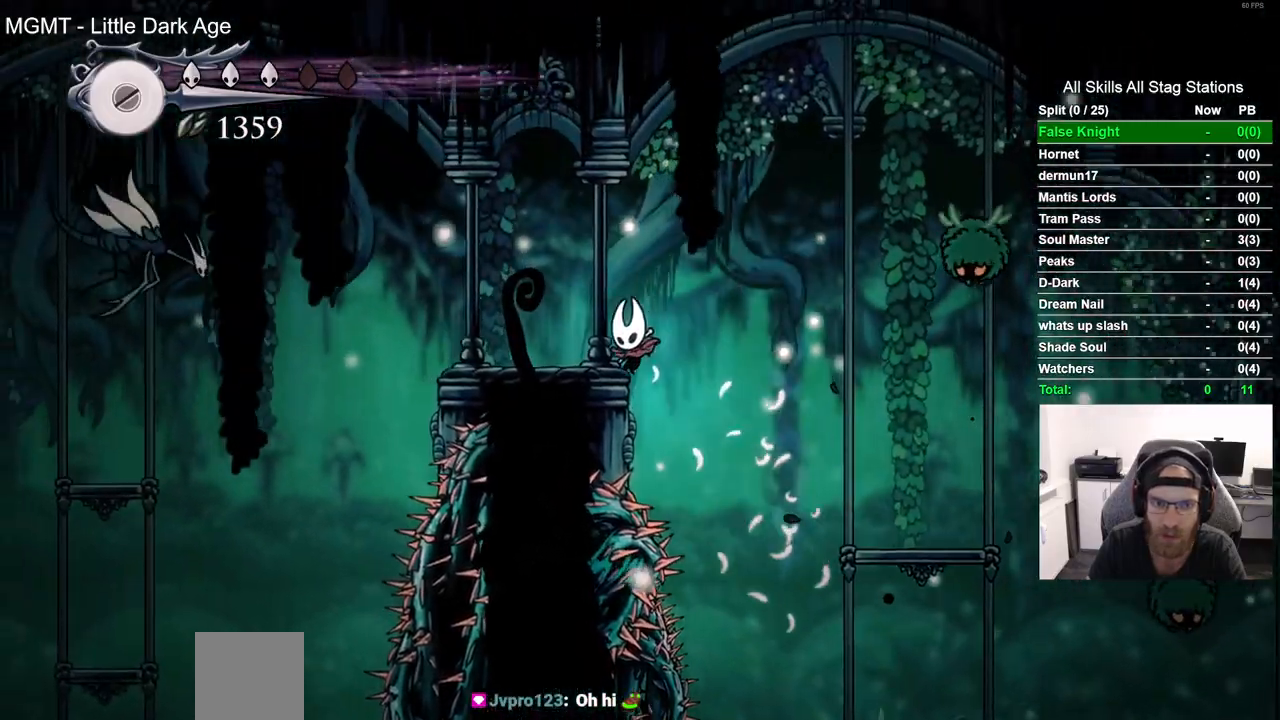
{"dt_ms": 500, "buttons": ["DPAD_LEFT"], "left_stick": "center", "right_stick": "center", "events": [[83, "CROSS", "up"], [150, "CROSS", "down"], [333, "CROSS", "up"]]}
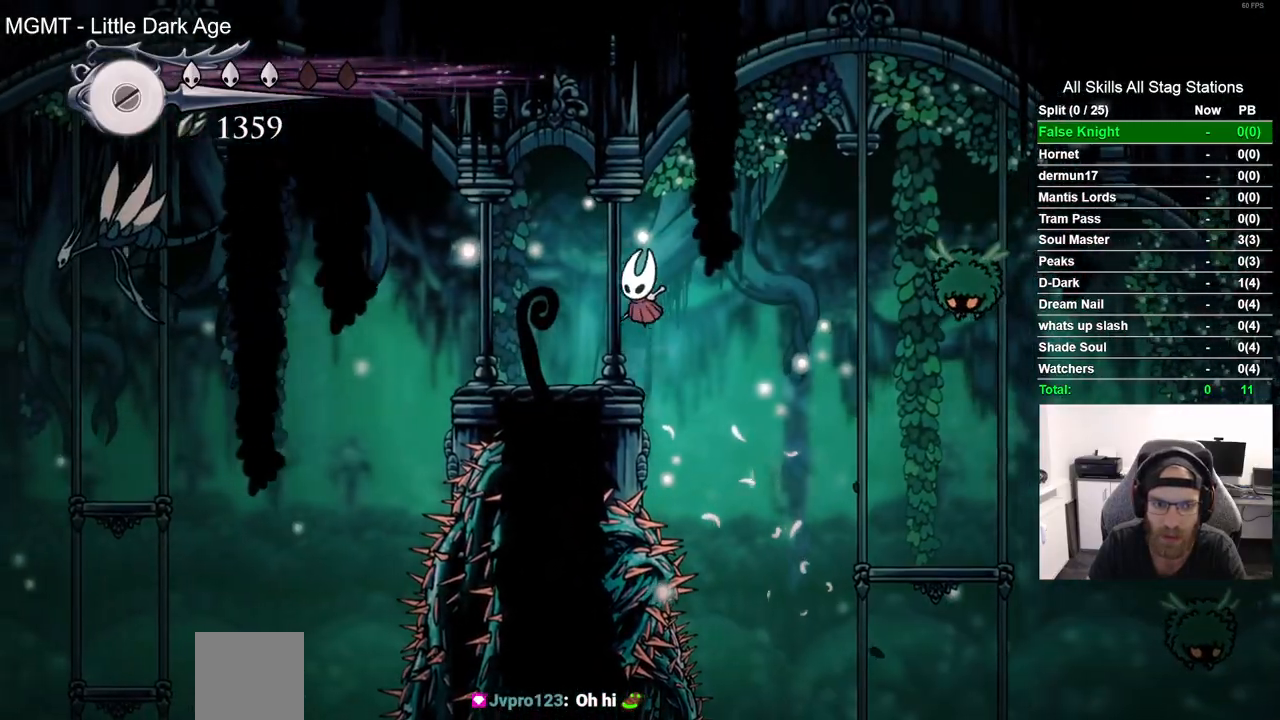
{"dt_ms": 500, "buttons": [], "left_stick": "center", "right_stick": "center", "events": [[183, "CROSS", "down"], [433, "CROSS", "up"], [433, "DPAD_LEFT", "up"]]}
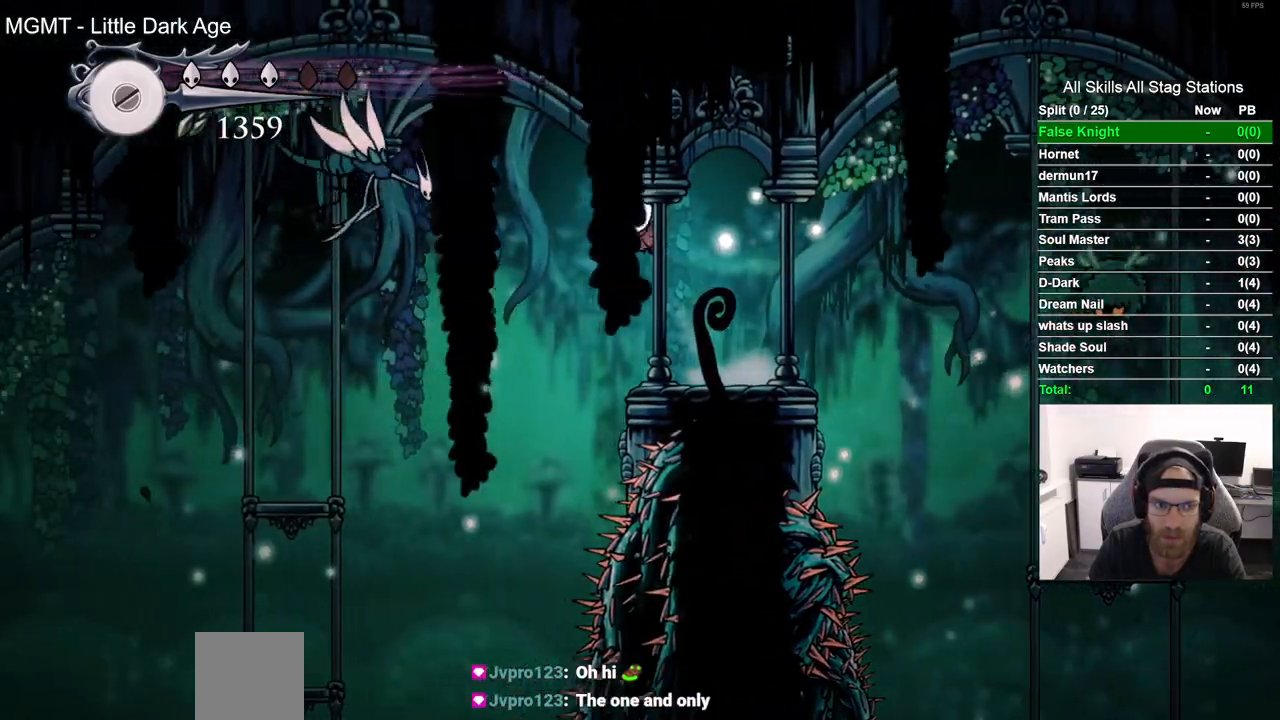
{"dt_ms": 500, "buttons": [], "left_stick": "center", "right_stick": "center", "events": []}
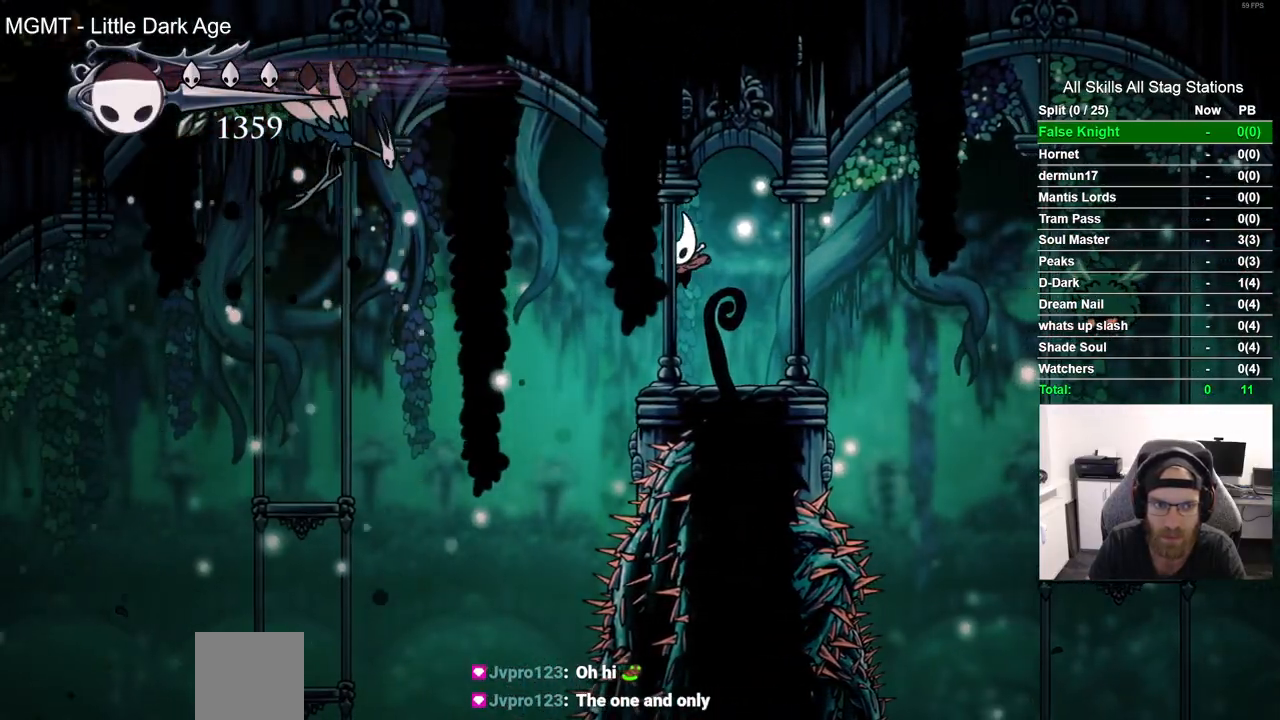
{"dt_ms": 500, "buttons": ["CROSS", "SQUARE", "DPAD_LEFT"], "left_stick": "center", "right_stick": "center", "events": [[83, "DPAD_LEFT", "down"], [167, "CROSS", "down"], [417, "SQUARE", "down"]]}
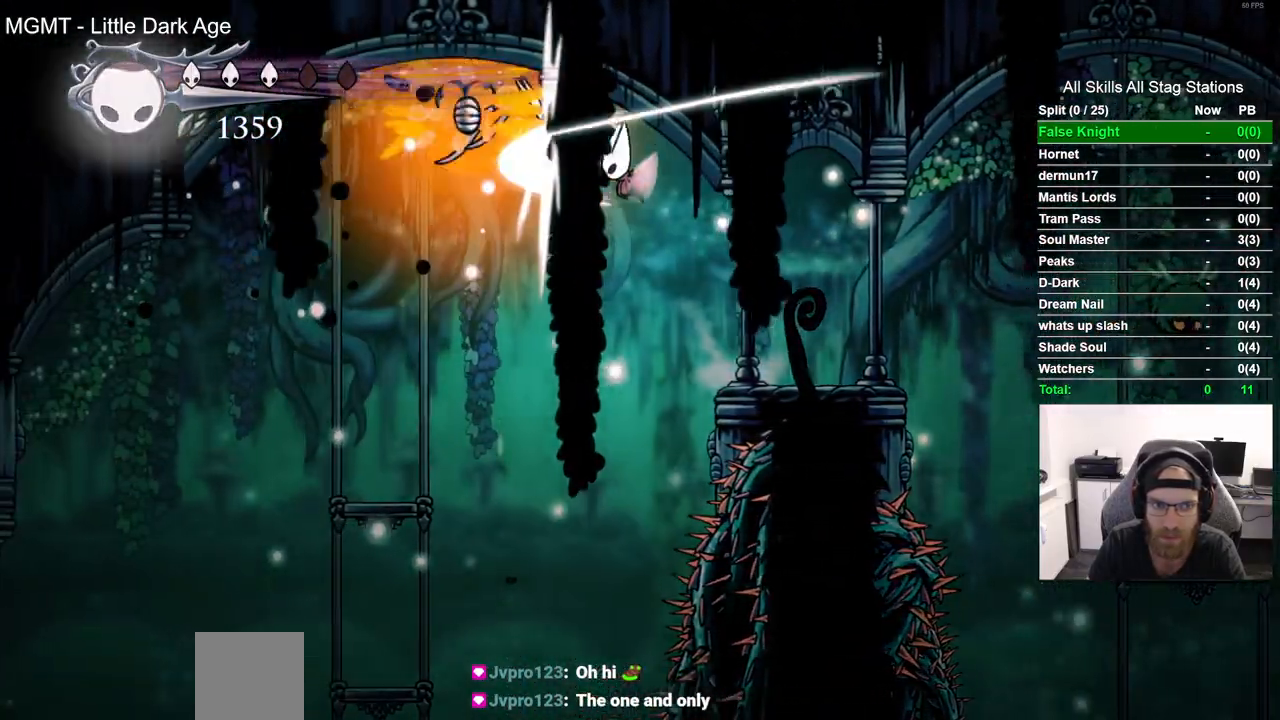
{"dt_ms": 500, "buttons": ["R2", "DPAD_LEFT"], "left_stick": "center", "right_stick": "center", "events": [[67, "CROSS", "up"], [67, "SQUARE", "up"], [400, "R2", "down"]]}
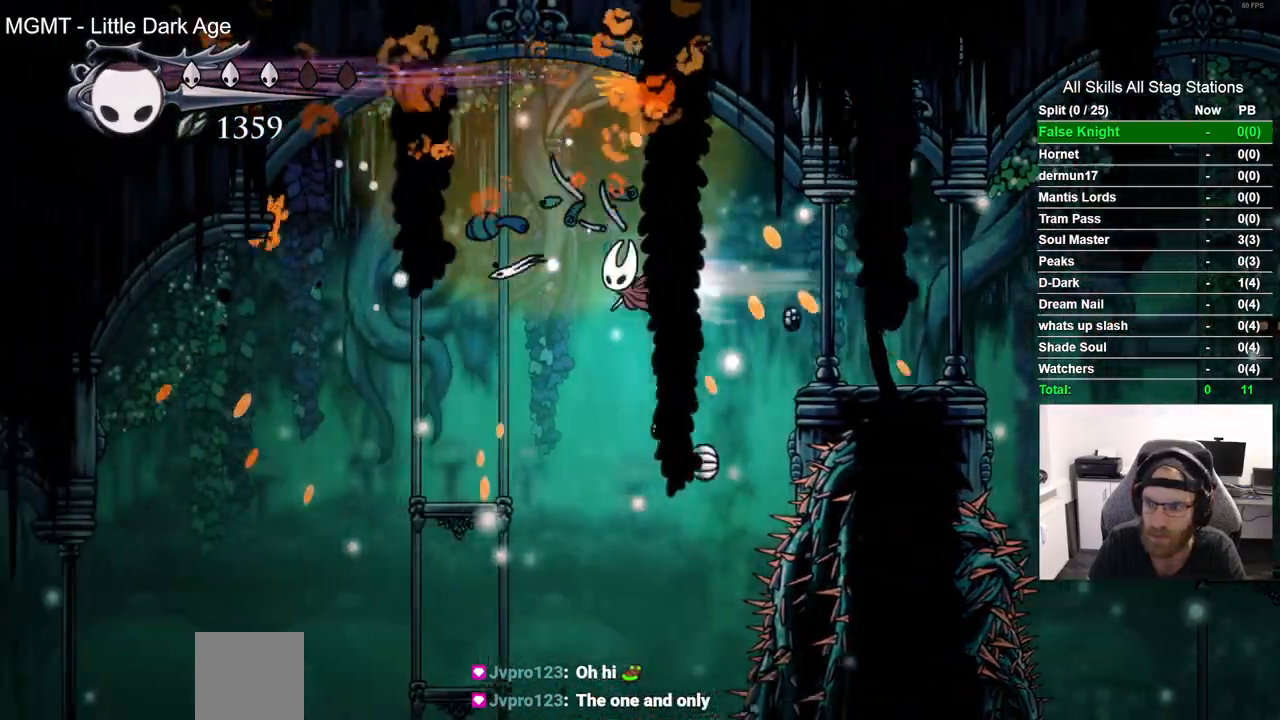
{"dt_ms": 500, "buttons": ["DPAD_LEFT"], "left_stick": "center", "right_stick": "center", "events": [[100, "DPAD_LEFT", "up"], [117, "R2", "up"], [217, "DPAD_RIGHT", "down"], [333, "DPAD_RIGHT", "up"], [500, "DPAD_LEFT", "down"]]}
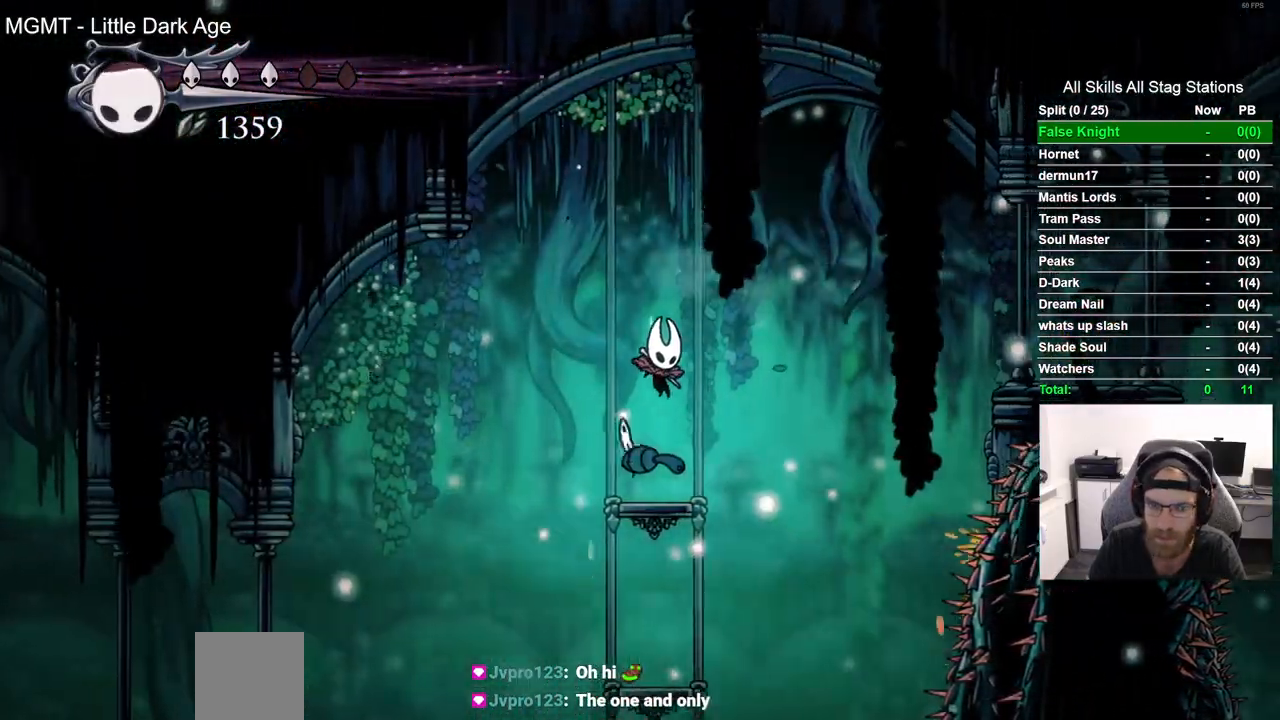
{"dt_ms": 500, "buttons": ["DPAD_LEFT"], "left_stick": "center", "right_stick": "center", "events": [[200, "CROSS", "down"], [383, "CROSS", "up"]]}
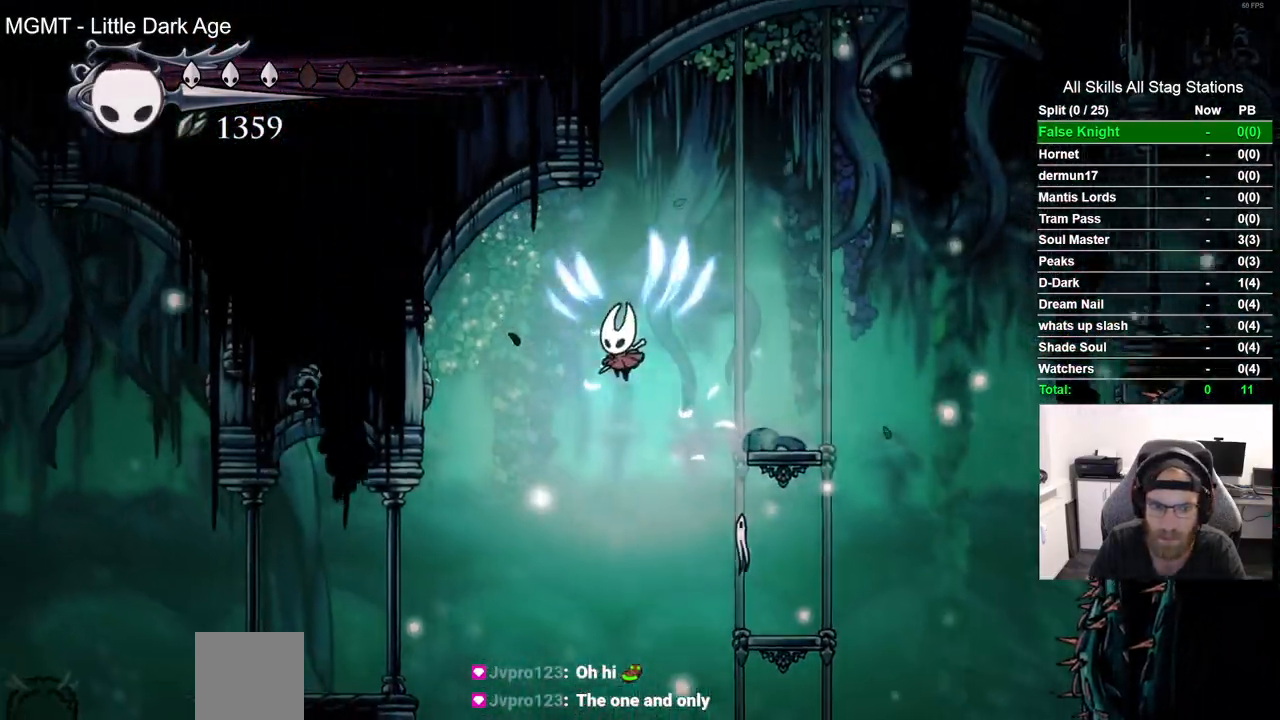
{"dt_ms": 500, "buttons": ["R2", "DPAD_LEFT"], "left_stick": "center", "right_stick": "center", "events": [[350, "R2", "down"]]}